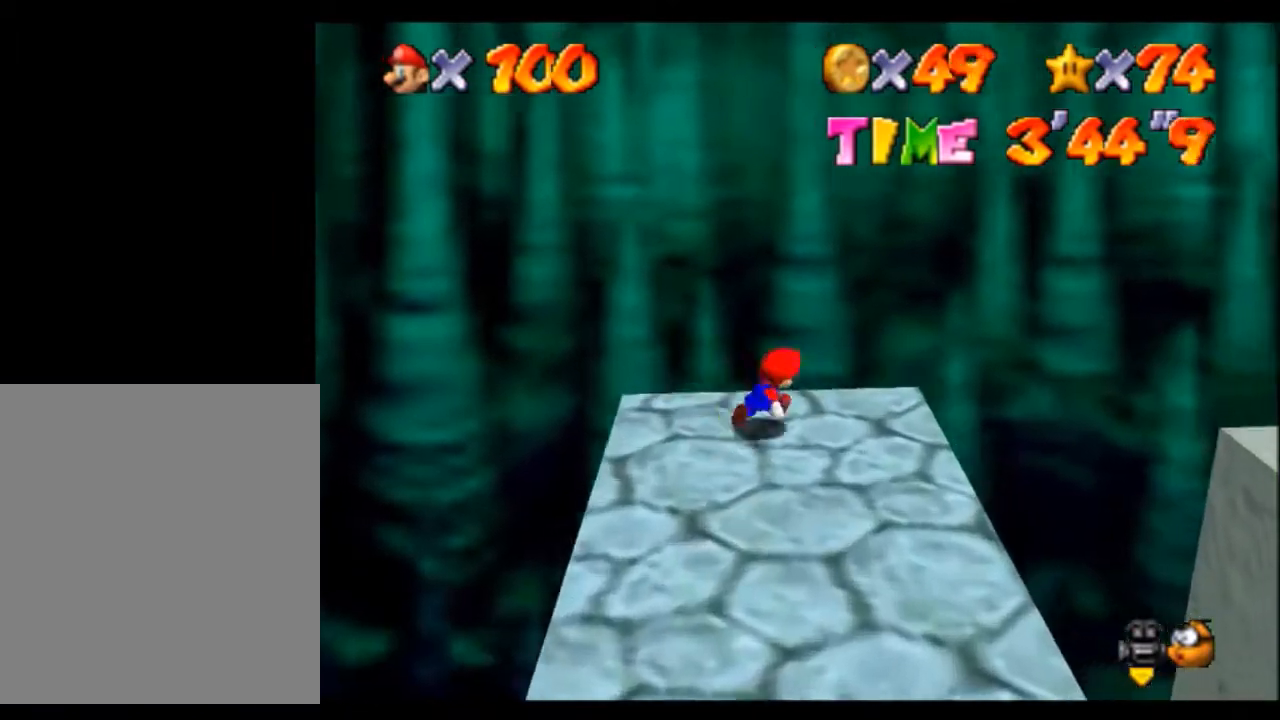
Gameplay with a controller (Nintendo layout); each line is a JSON object with the inputs held at the frame after it. "events" lists button and stick changes between this image and that frame as [ms after this image, input, new state], when the widget could be followed in between. Not read: L3 R3 START Z.
{"buttons": ["A", "B"], "left_stick": "right", "events": [[33, "left_stick", "right"], [267, "B", "down"]]}
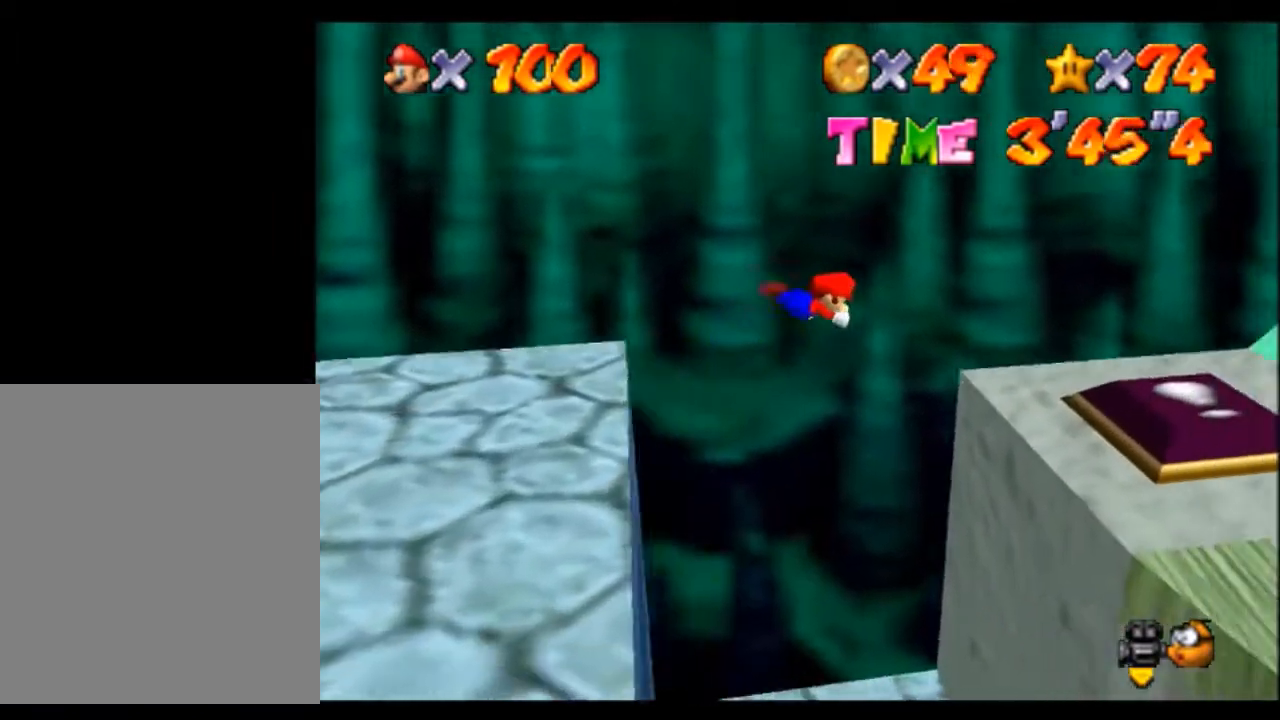
{"buttons": ["A"], "left_stick": "left", "events": [[167, "B", "up"], [301, "left_stick", "center"], [367, "B", "down"], [367, "left_stick", "left"], [501, "B", "up"]]}
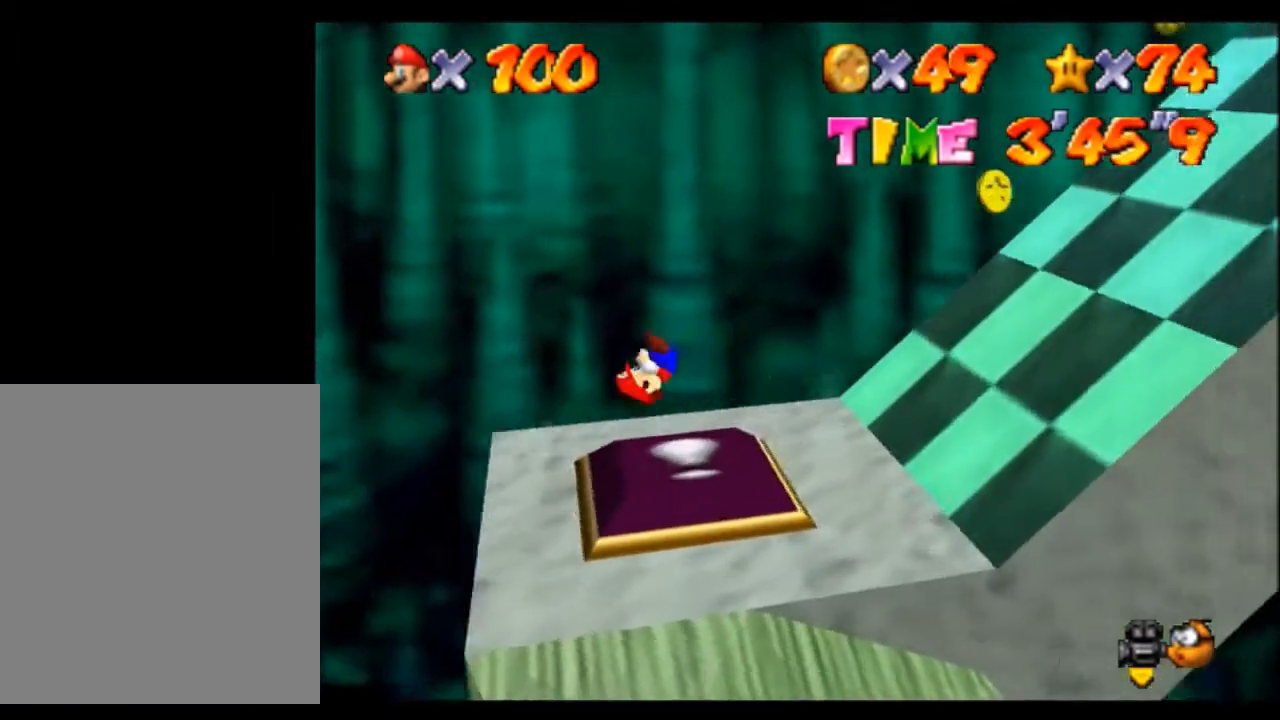
{"buttons": ["A"], "left_stick": "down", "events": [[267, "left_stick", "center"], [333, "left_stick", "down"]]}
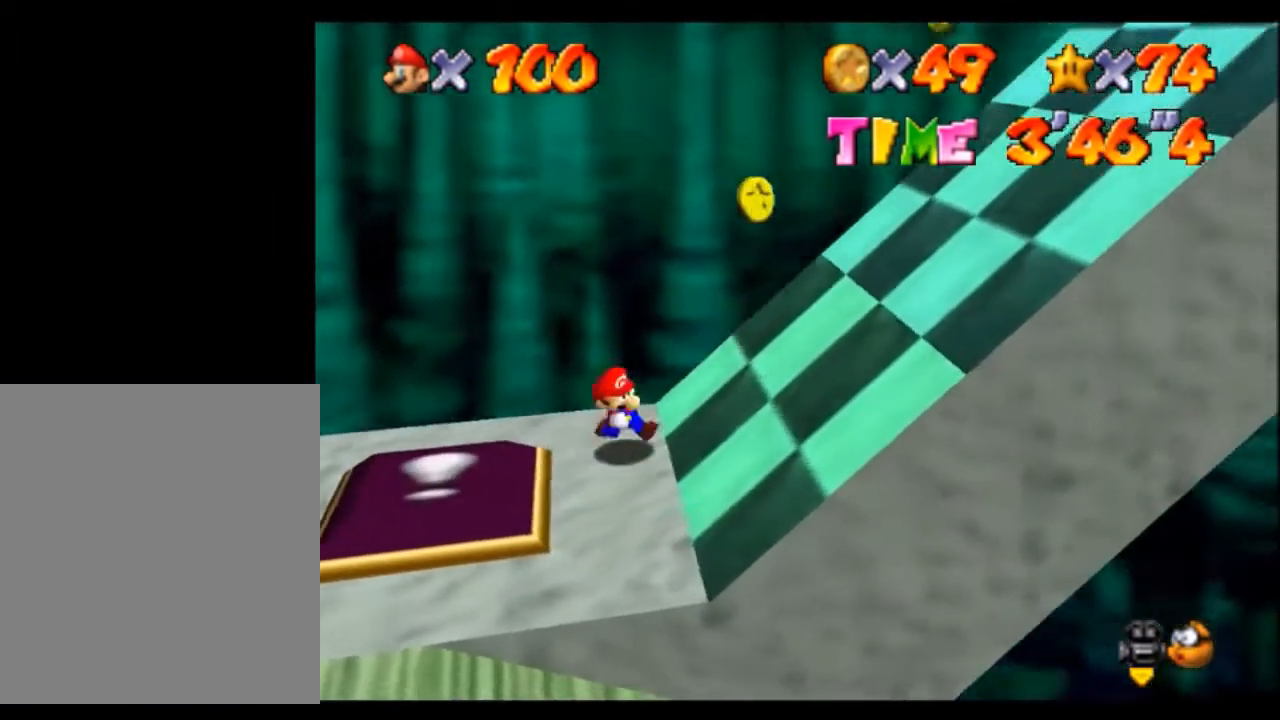
{"buttons": ["A"], "left_stick": "down-left", "events": [[401, "left_stick", "down-left"]]}
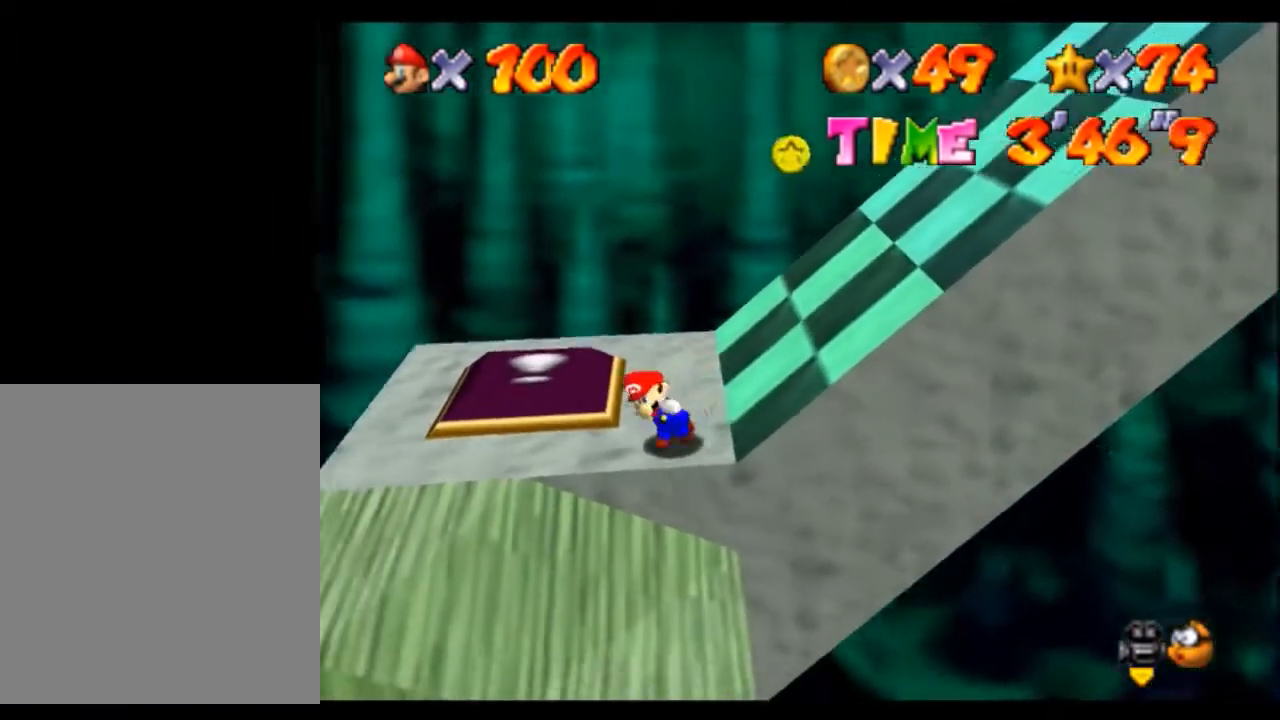
{"buttons": ["A"], "left_stick": "right", "events": [[67, "left_stick", "left"], [367, "left_stick", "right"]]}
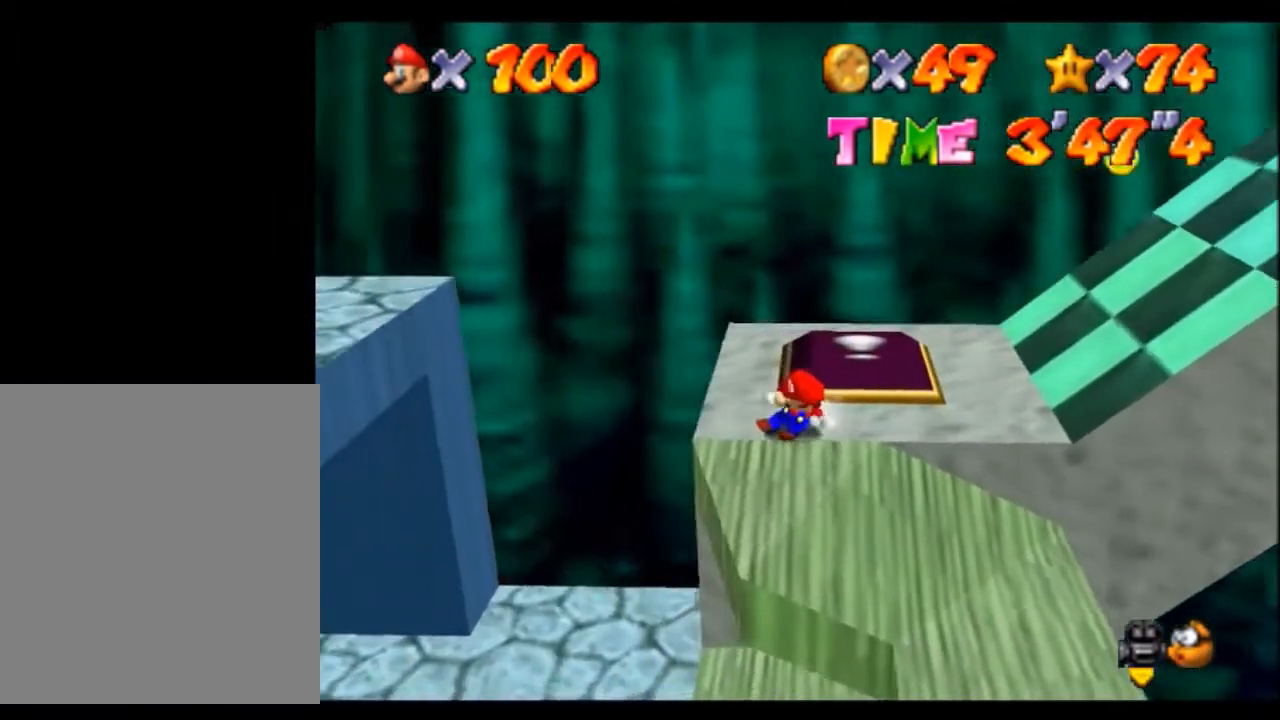
{"buttons": ["A"], "left_stick": "center", "events": [[34, "left_stick", "center"], [234, "left_stick", "up"], [367, "left_stick", "center"]]}
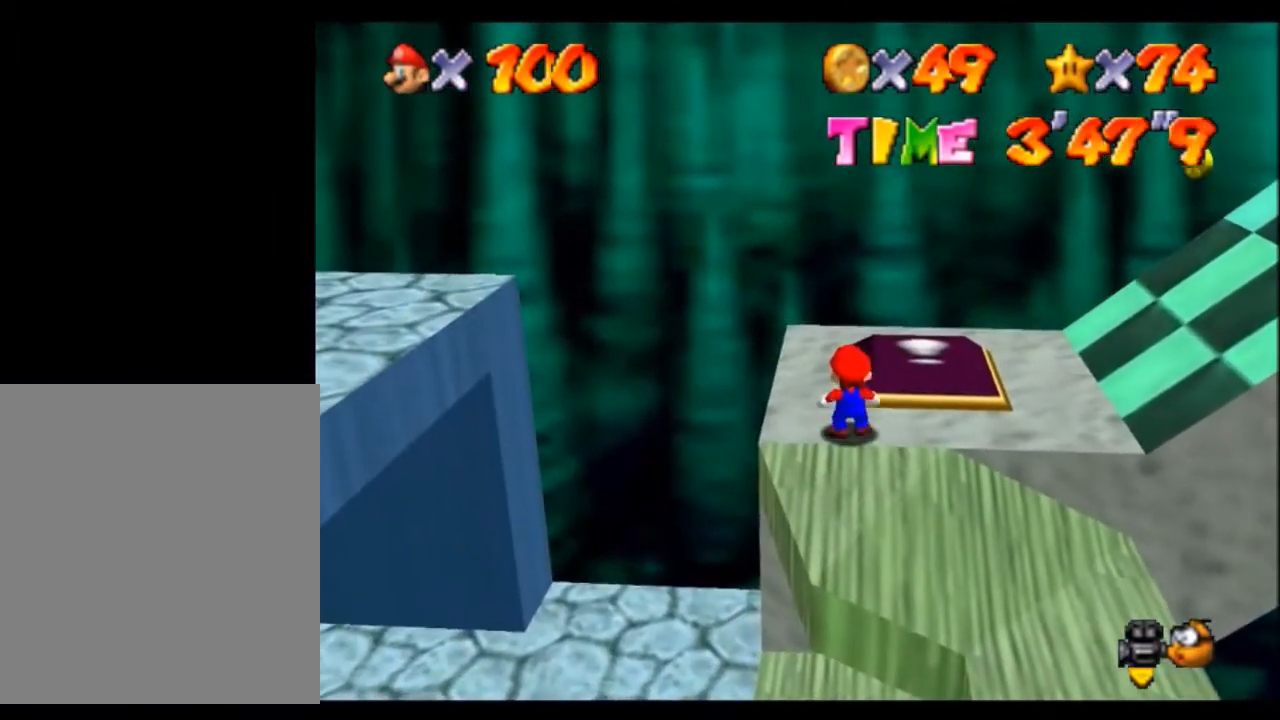
{"buttons": ["A"], "left_stick": "center", "events": [[133, "left_stick", "up"], [233, "left_stick", "center"]]}
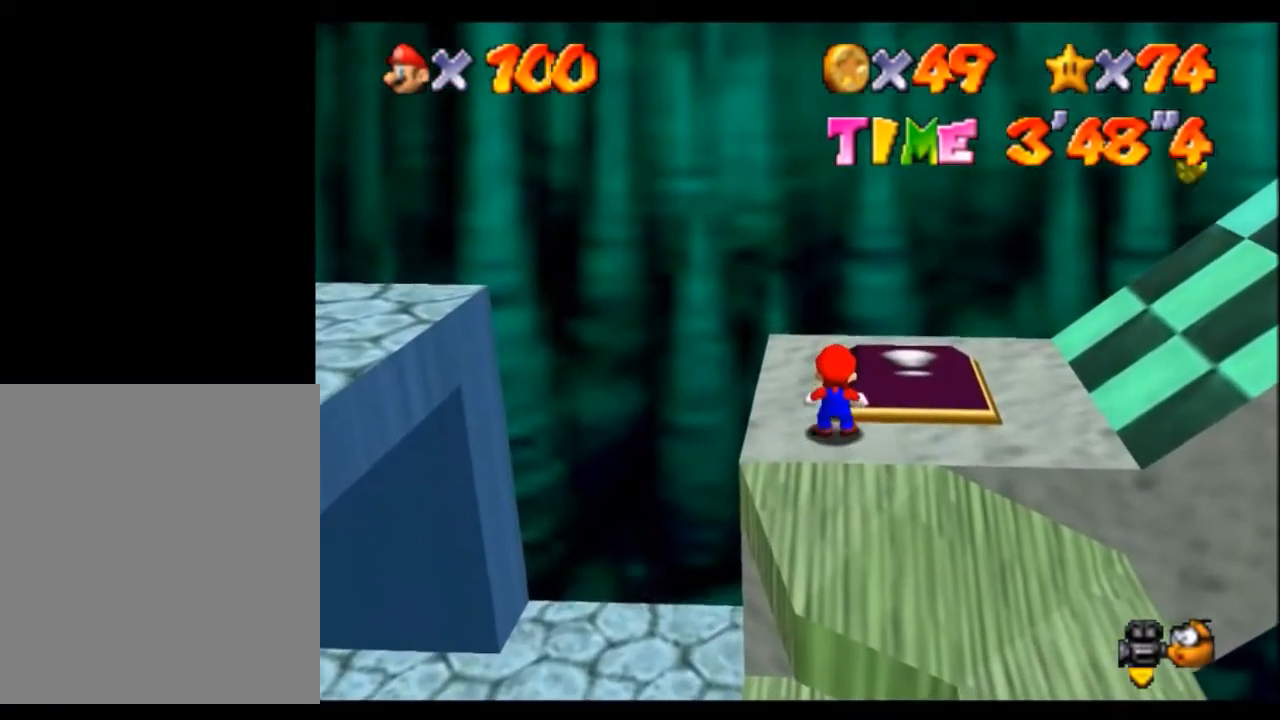
{"buttons": ["A"], "left_stick": "center", "events": [[234, "left_stick", "down"], [301, "left_stick", "center"]]}
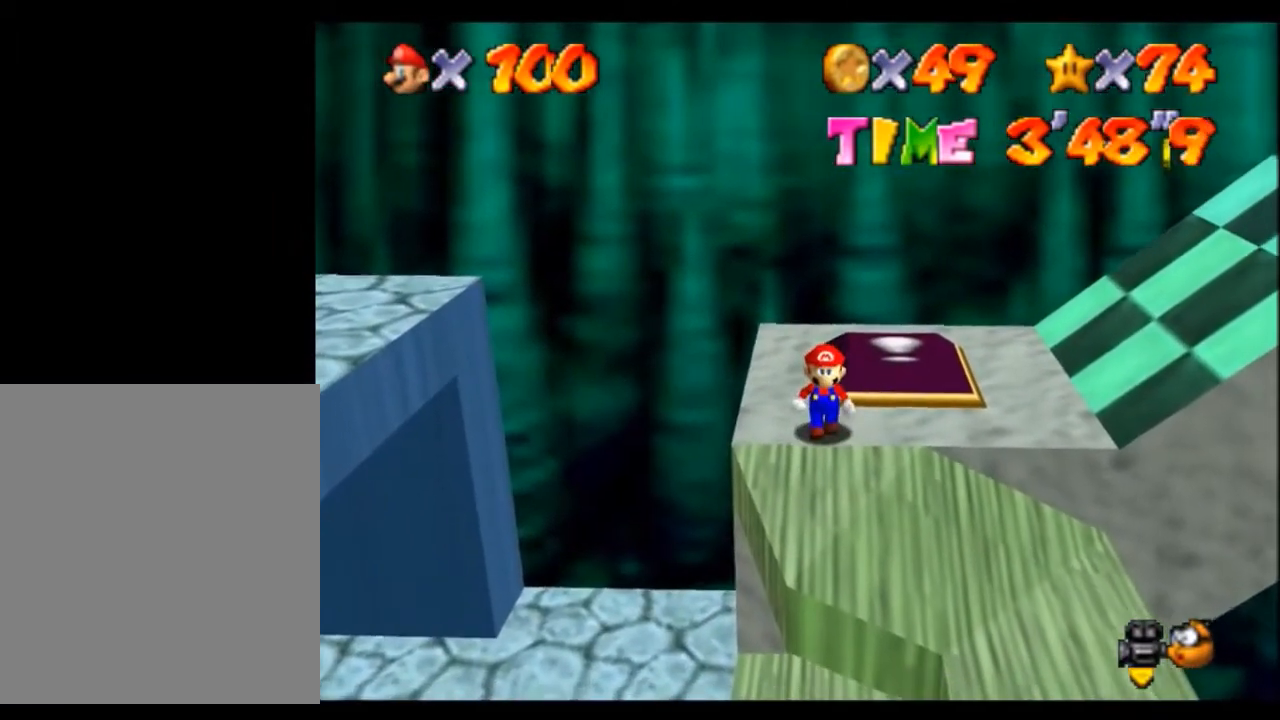
{"buttons": ["A"], "left_stick": "center", "events": []}
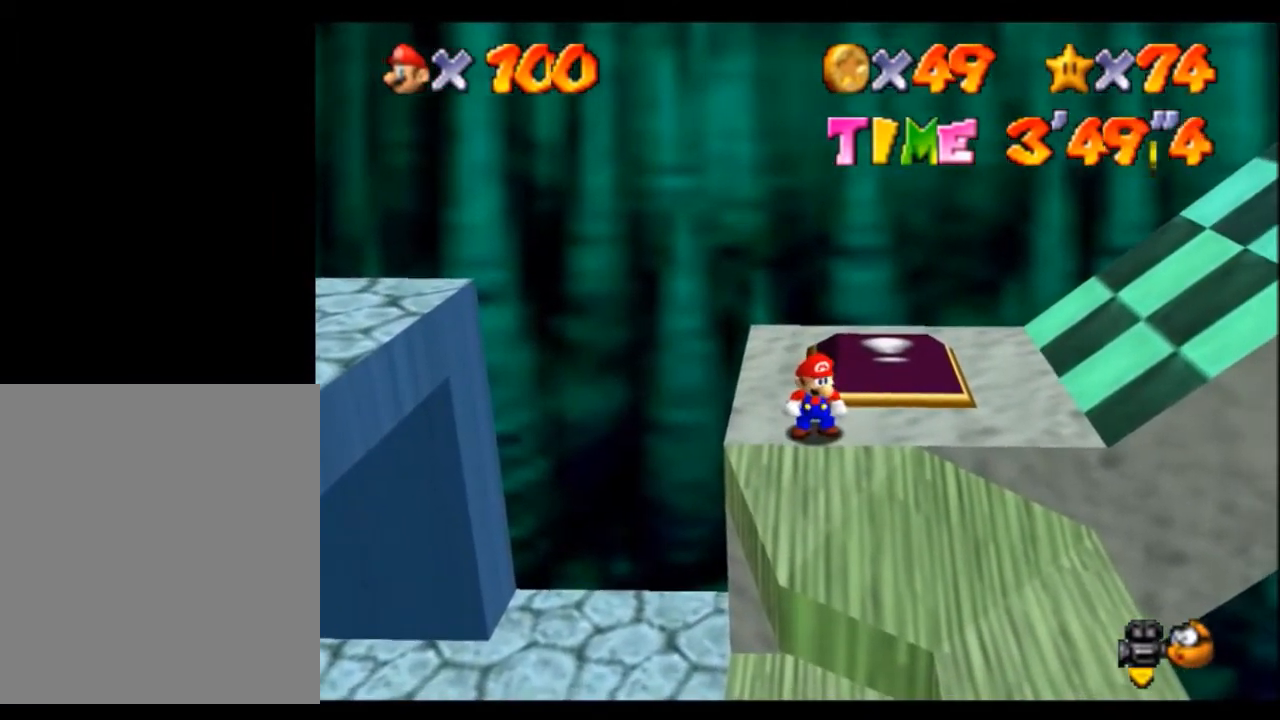
{"buttons": ["A"], "left_stick": "up", "events": [[434, "left_stick", "up"]]}
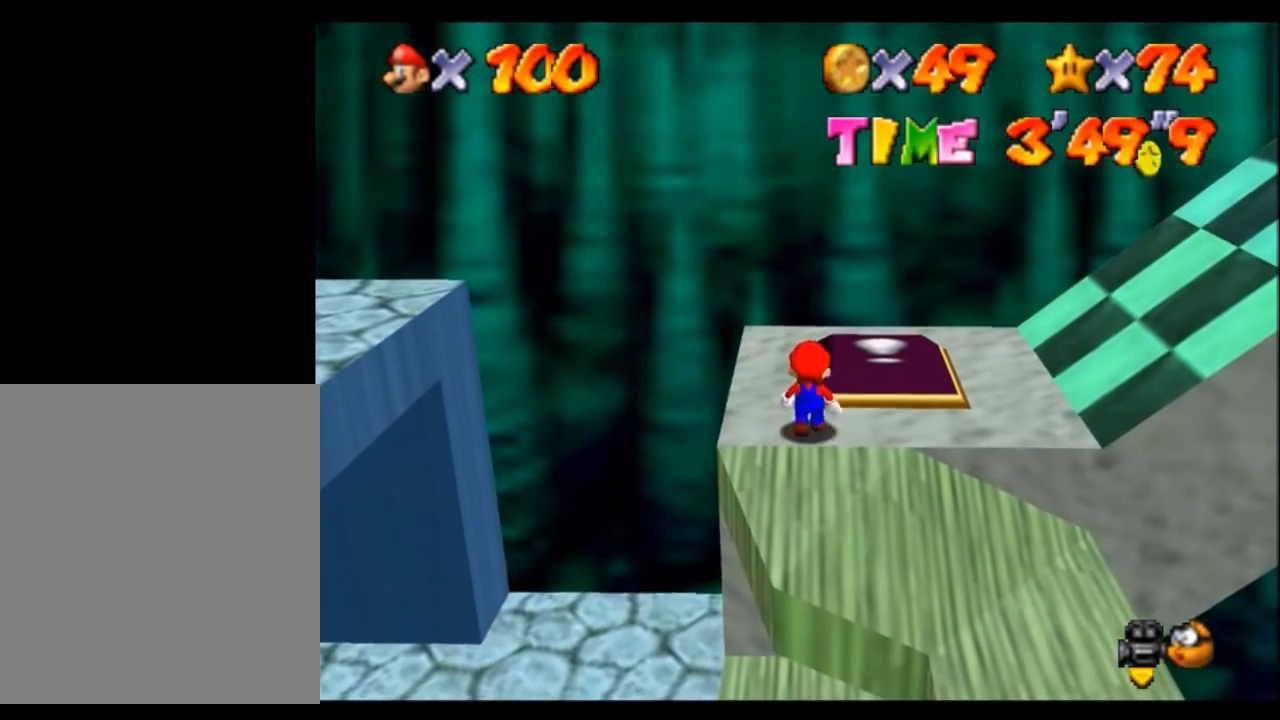
{"buttons": ["A"], "left_stick": "right", "events": [[33, "left_stick", "center"], [467, "left_stick", "right"]]}
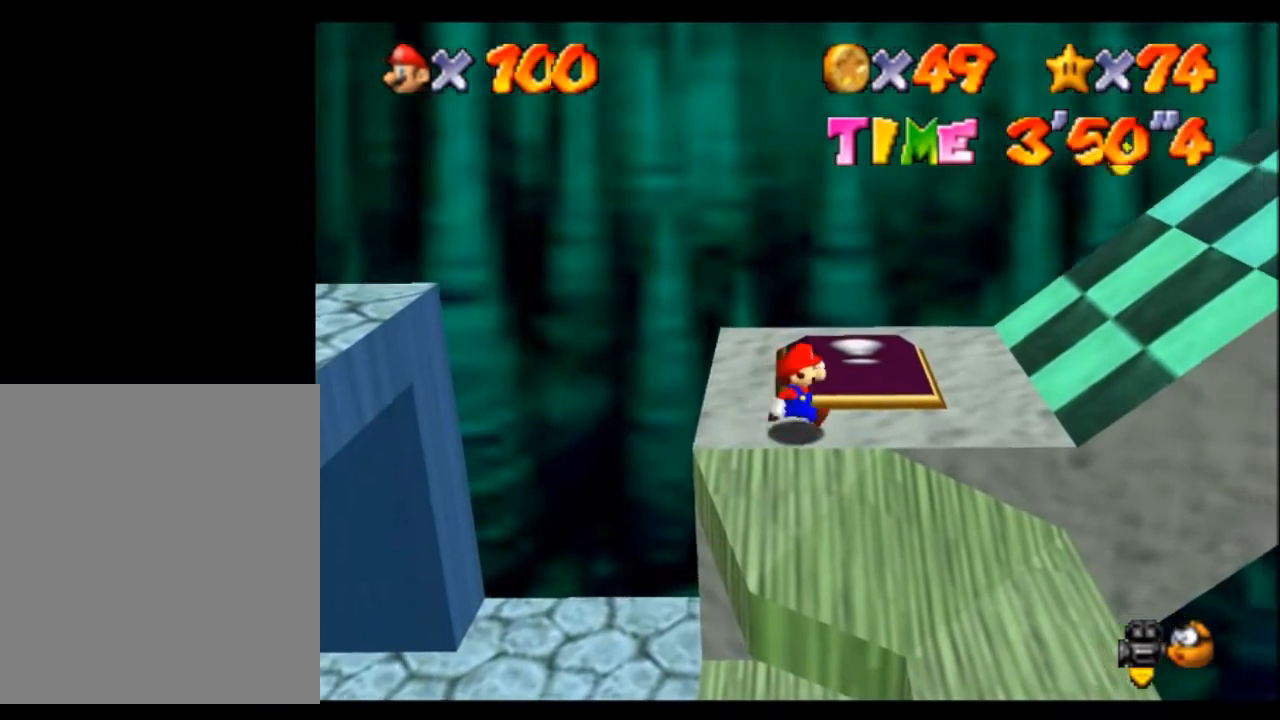
{"buttons": ["A"], "left_stick": "right", "events": []}
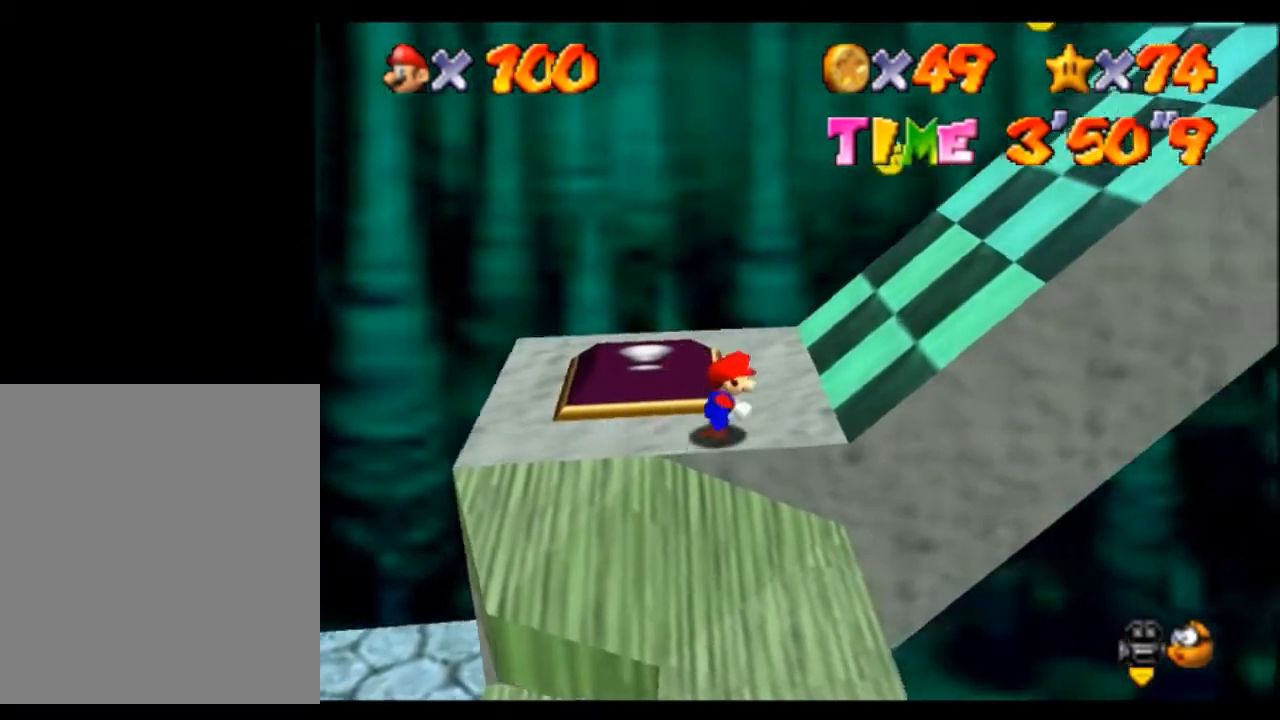
{"buttons": ["A"], "left_stick": "right", "events": [[233, "B", "down"], [367, "B", "up"]]}
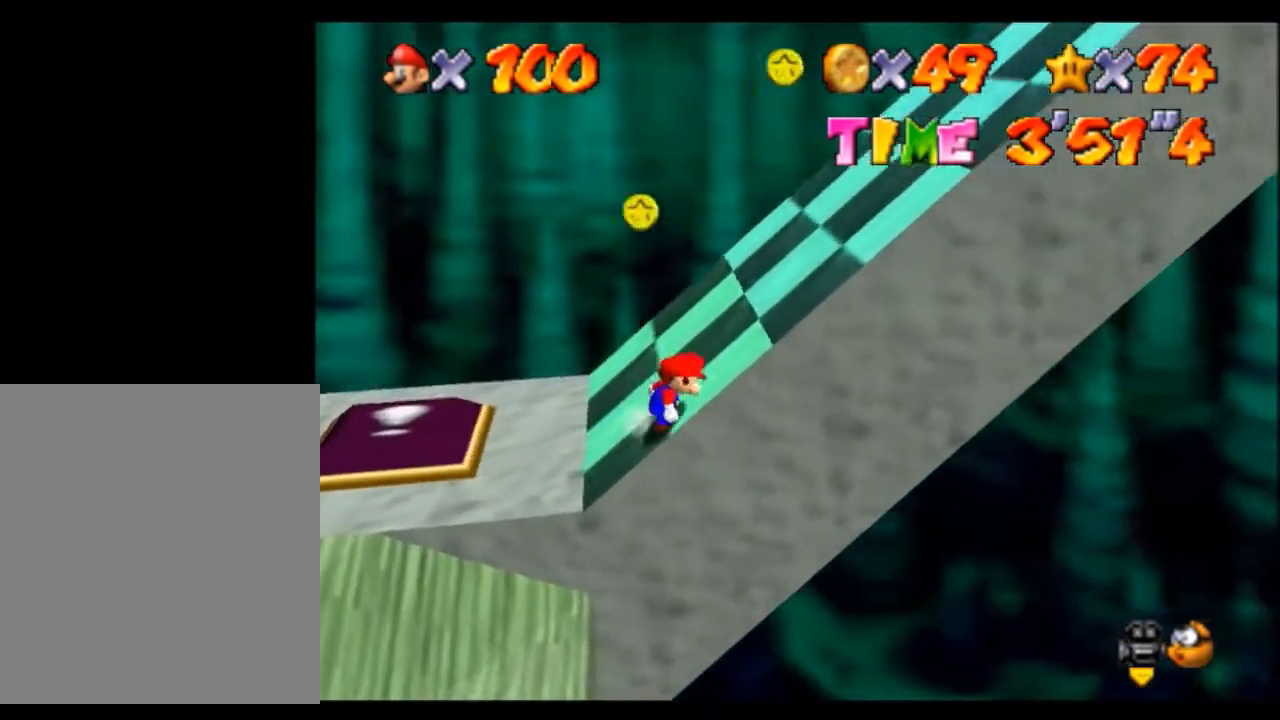
{"buttons": ["A", "B"], "left_stick": "right", "events": [[100, "B", "down"], [234, "B", "up"], [401, "B", "down"]]}
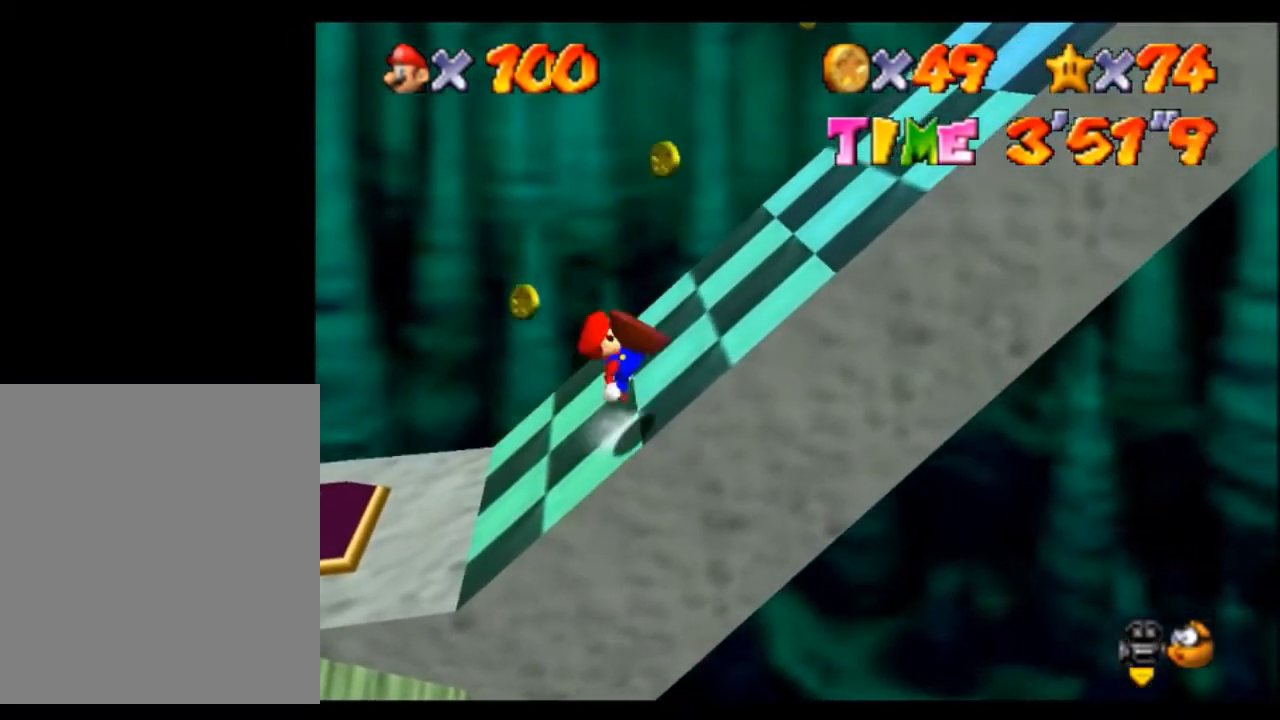
{"buttons": ["A"], "left_stick": "right", "events": [[67, "B", "up"], [300, "B", "down"], [434, "B", "up"]]}
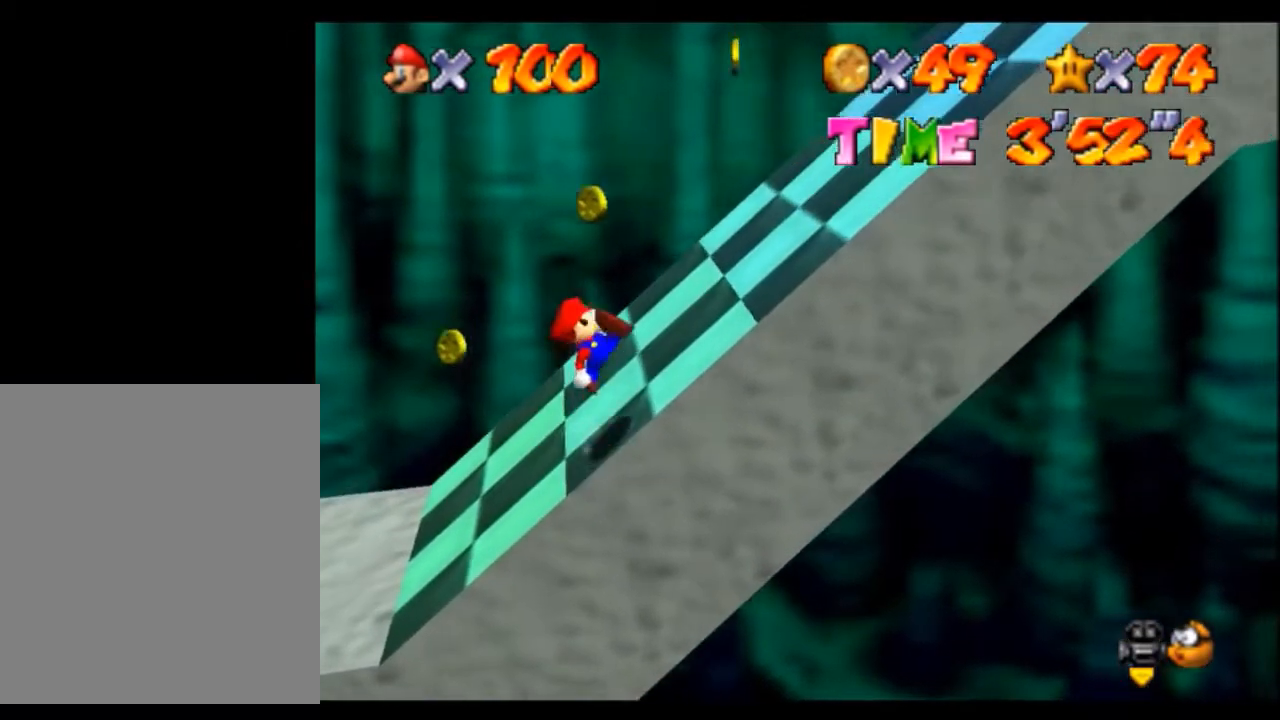
{"buttons": ["A"], "left_stick": "right", "events": [[267, "B", "down"], [401, "B", "up"]]}
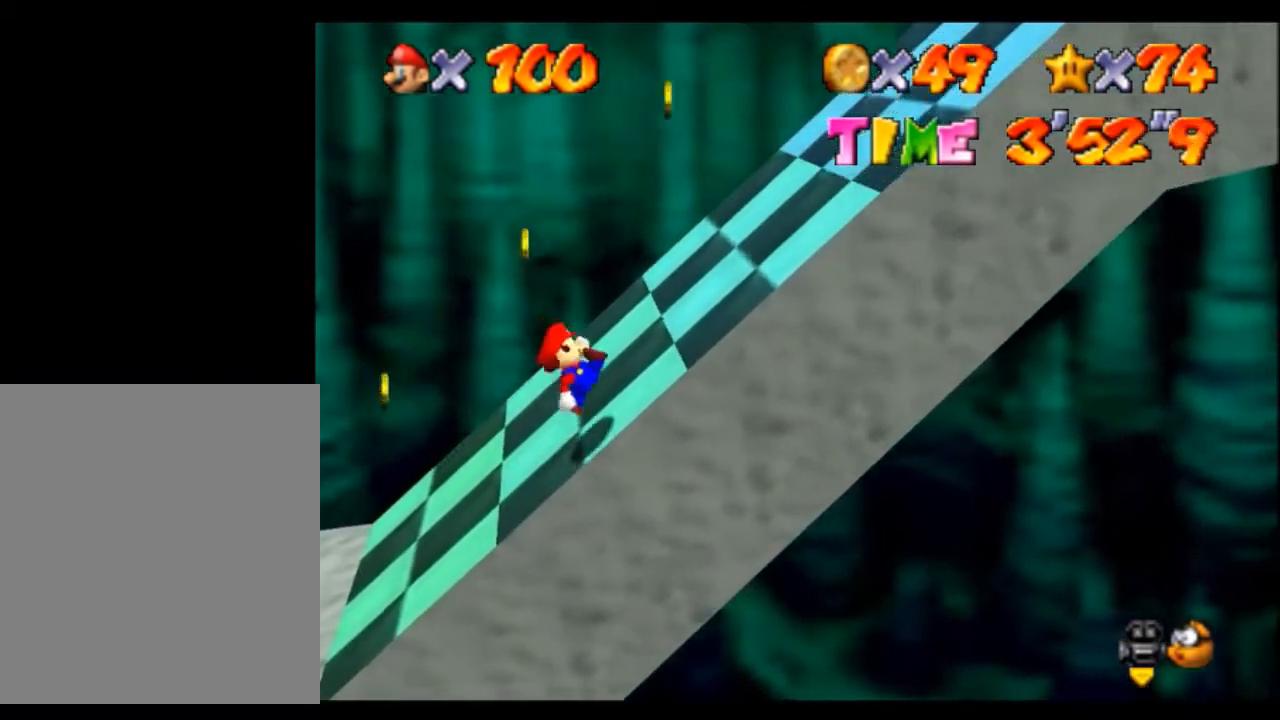
{"buttons": ["A"], "left_stick": "right", "events": [[133, "B", "down"], [300, "B", "up"]]}
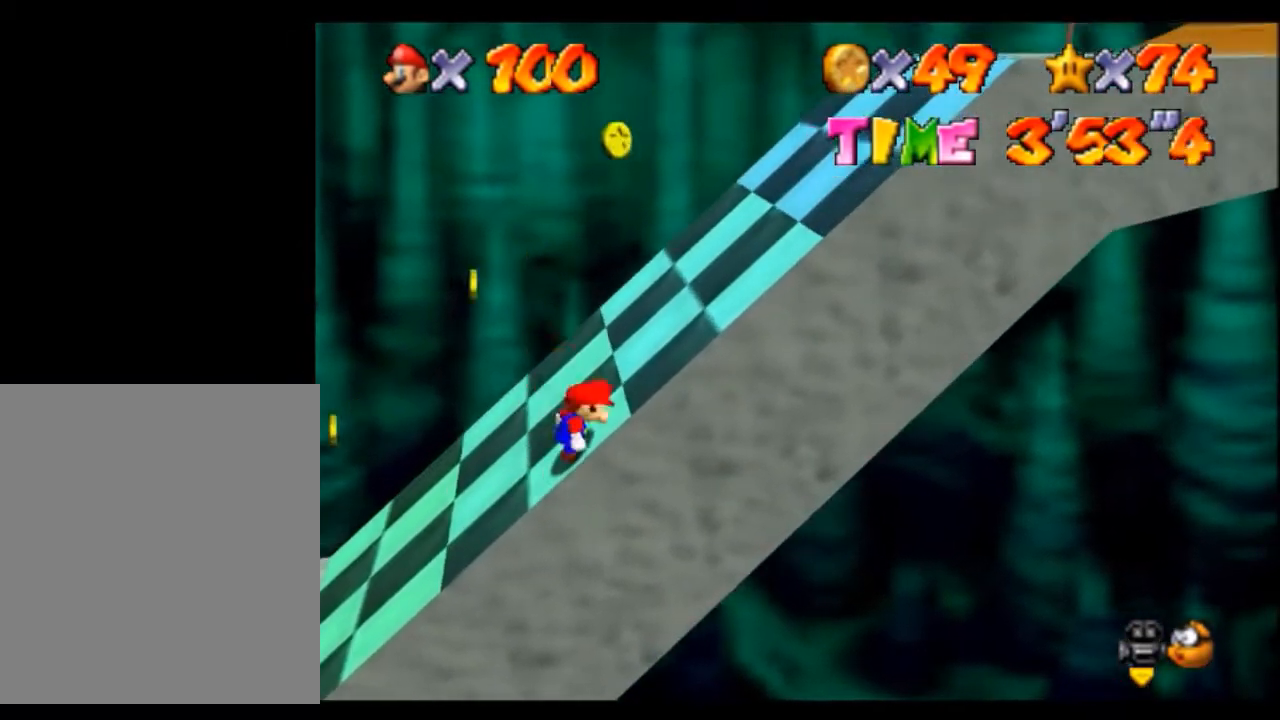
{"buttons": ["A", "B"], "left_stick": "right", "events": [[67, "B", "down"], [201, "B", "up"], [434, "B", "down"]]}
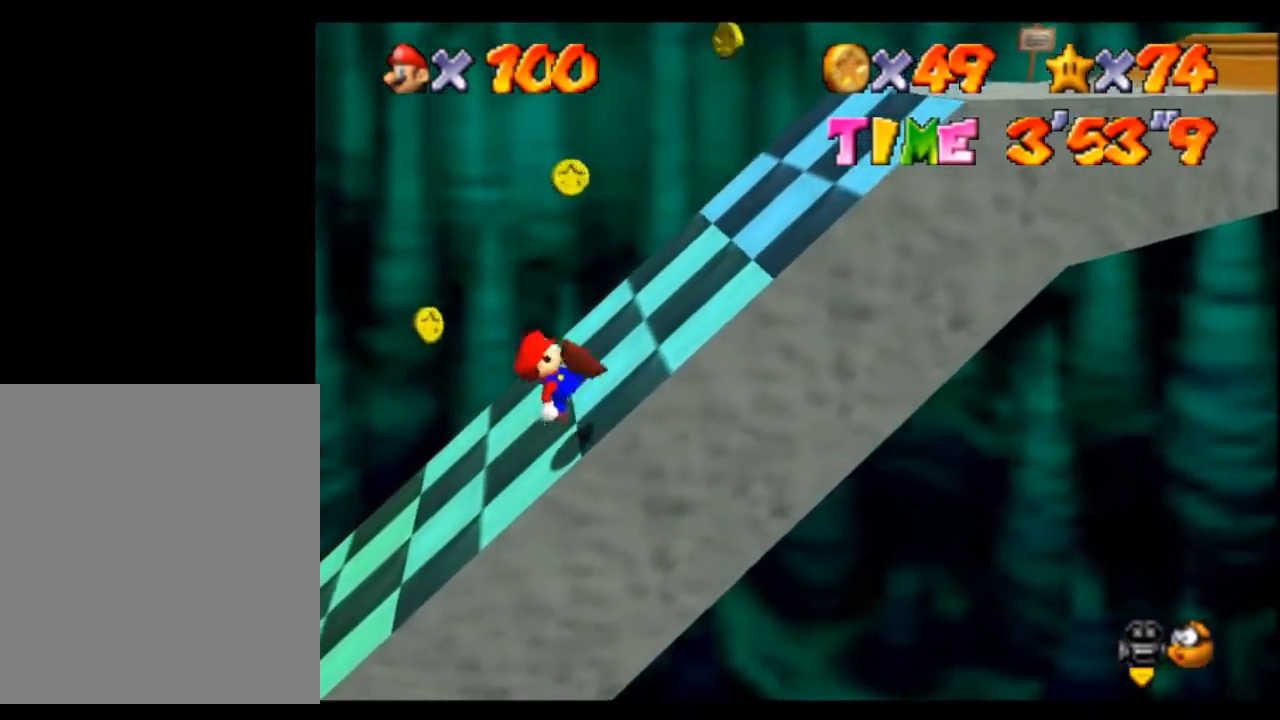
{"buttons": ["A", "B"], "left_stick": "right", "events": [[167, "B", "up"], [367, "B", "down"]]}
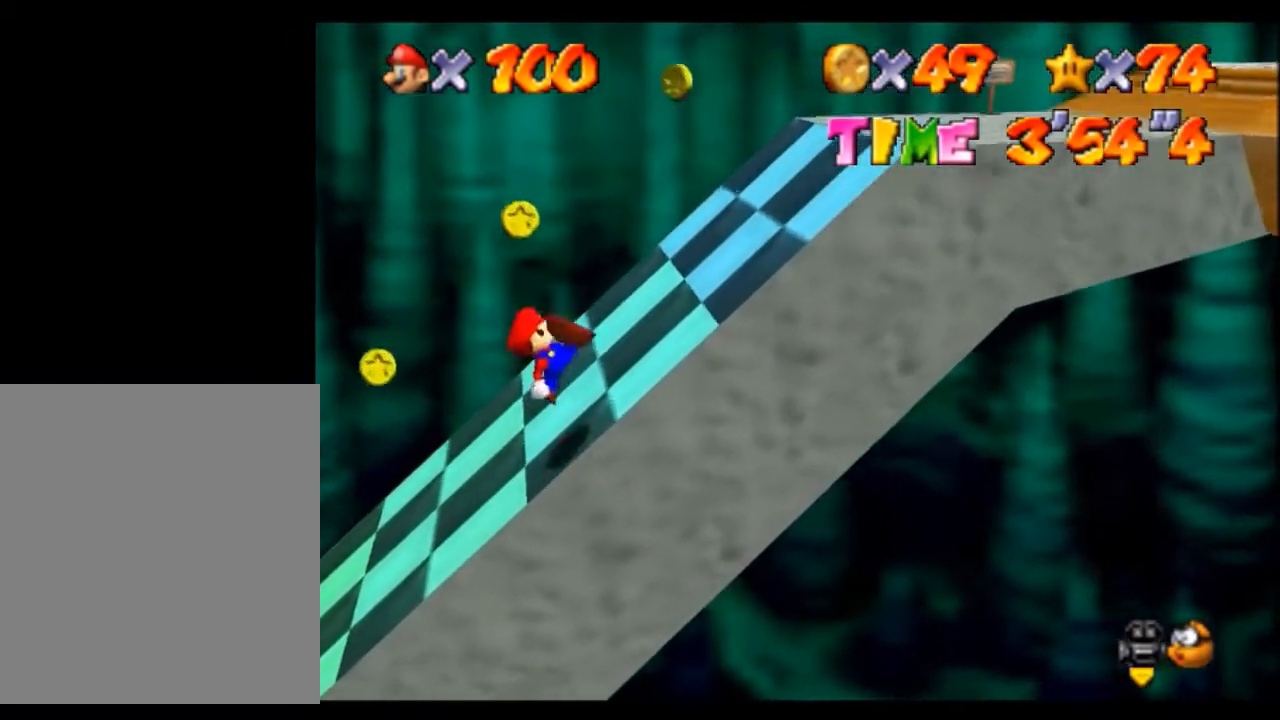
{"buttons": ["A"], "left_stick": "right", "events": [[33, "B", "up"], [300, "B", "down"], [400, "B", "up"]]}
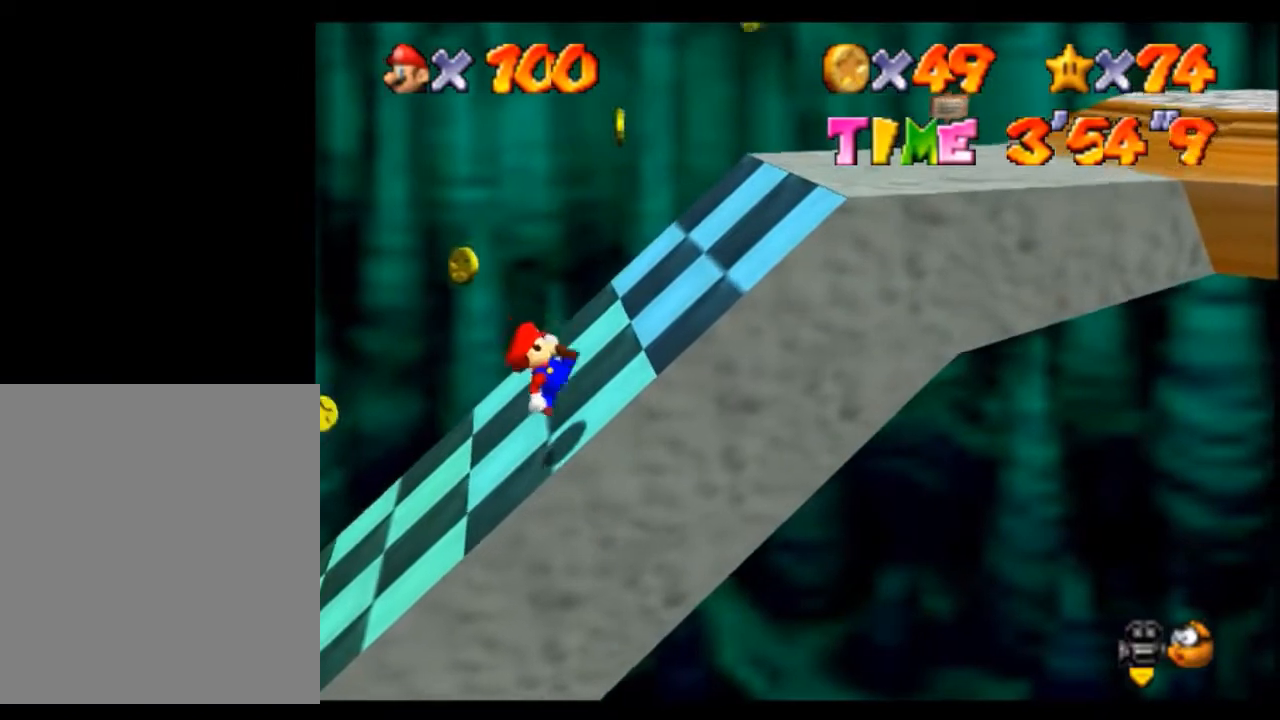
{"buttons": ["A"], "left_stick": "right", "events": [[201, "B", "down"], [301, "B", "up"]]}
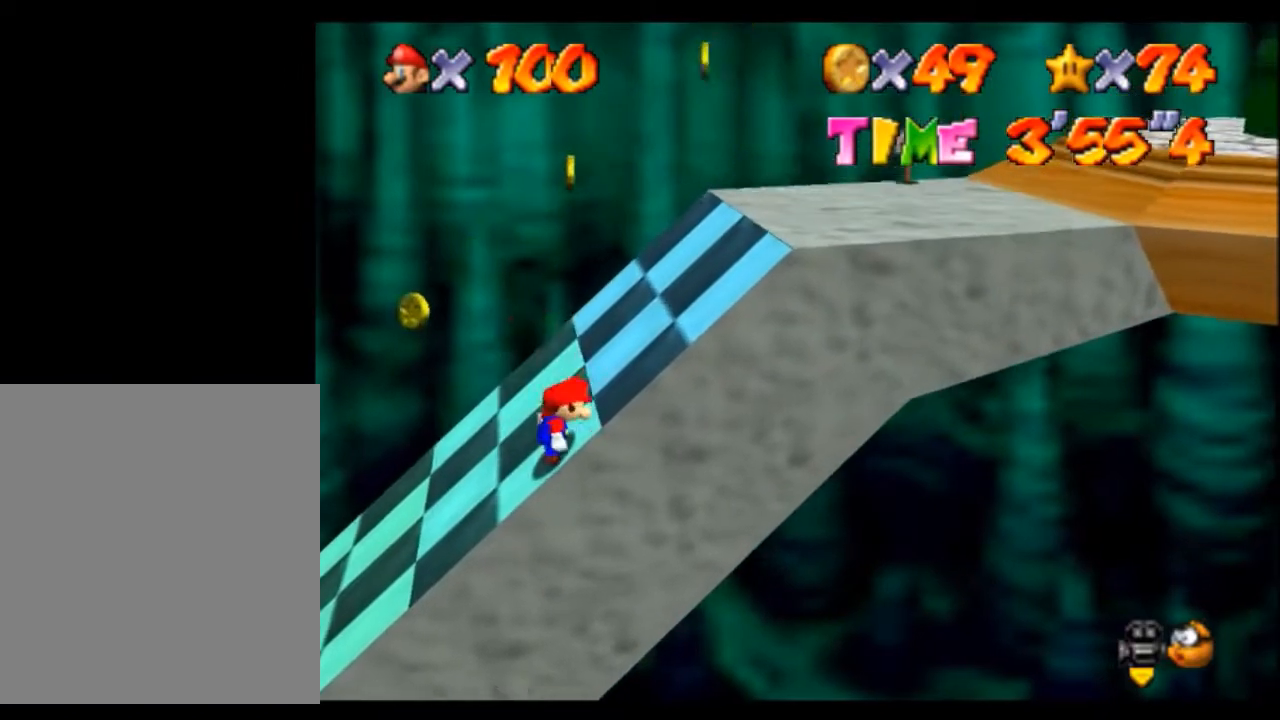
{"buttons": ["A", "B"], "left_stick": "right", "events": [[67, "B", "down"], [234, "B", "up"], [467, "B", "down"]]}
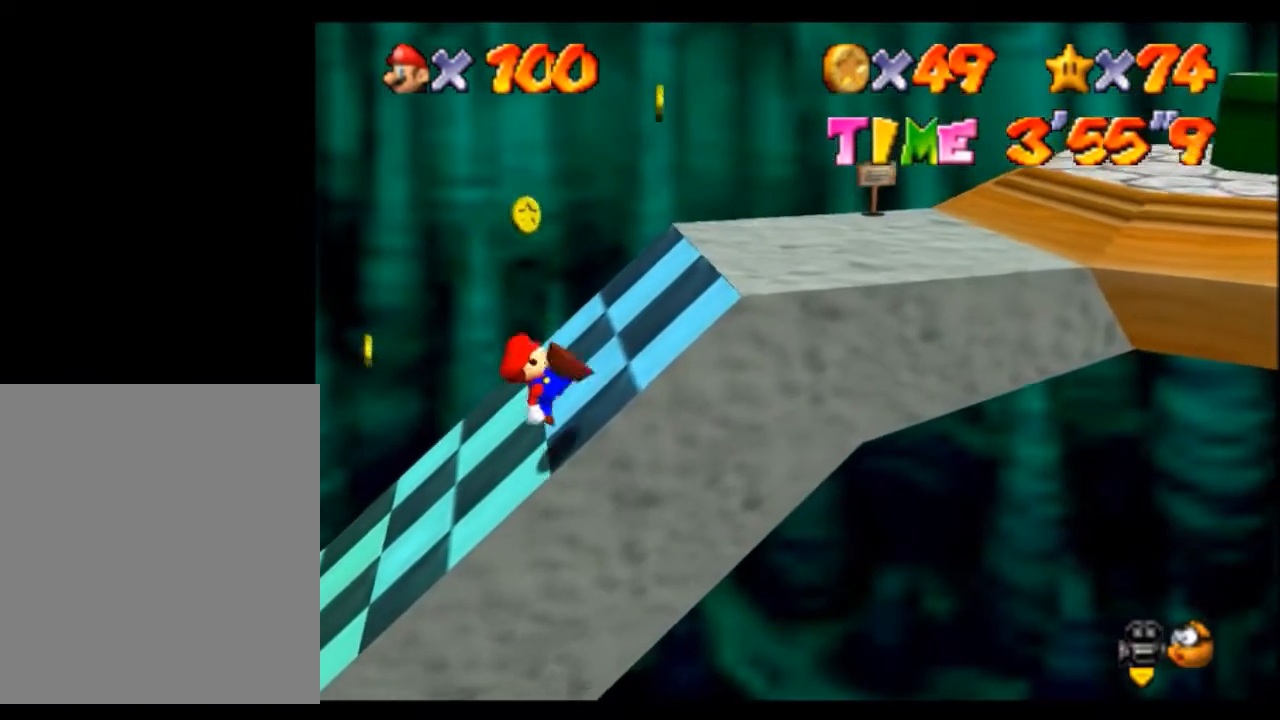
{"buttons": ["A"], "left_stick": "right", "events": [[134, "B", "up"], [367, "B", "down"], [501, "B", "up"]]}
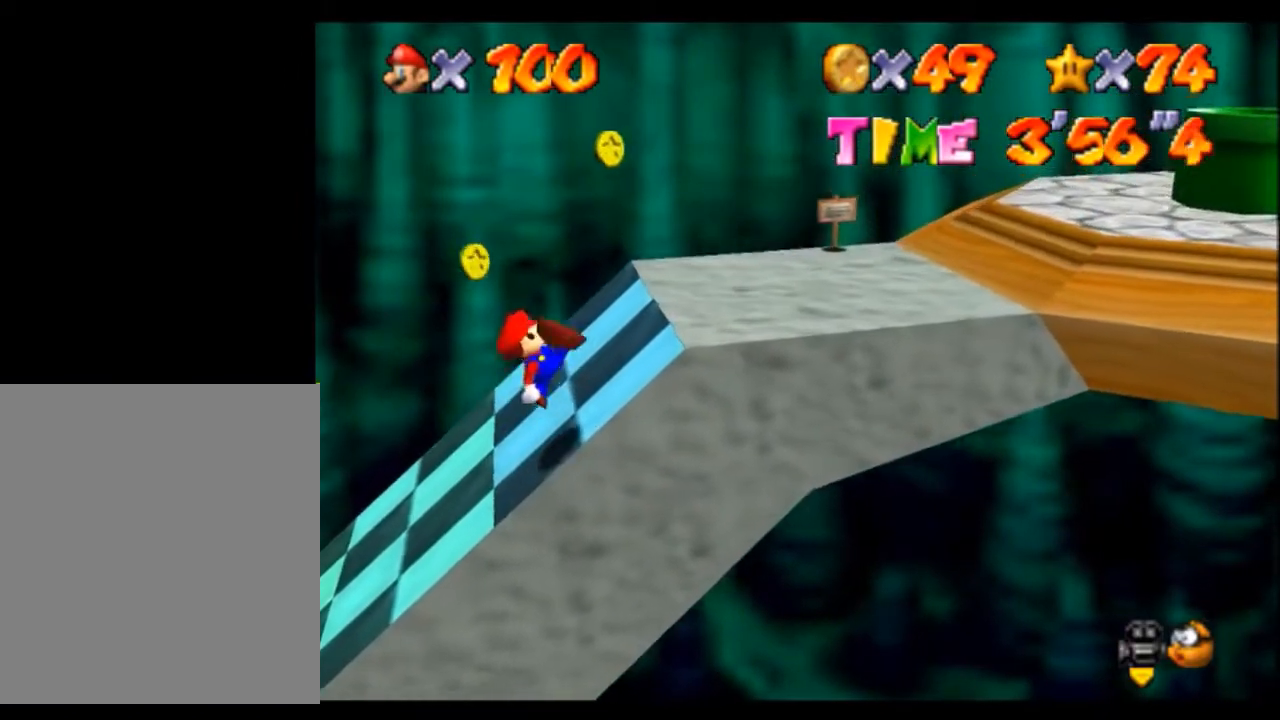
{"buttons": ["A"], "left_stick": "right", "events": [[267, "B", "down"], [400, "B", "up"]]}
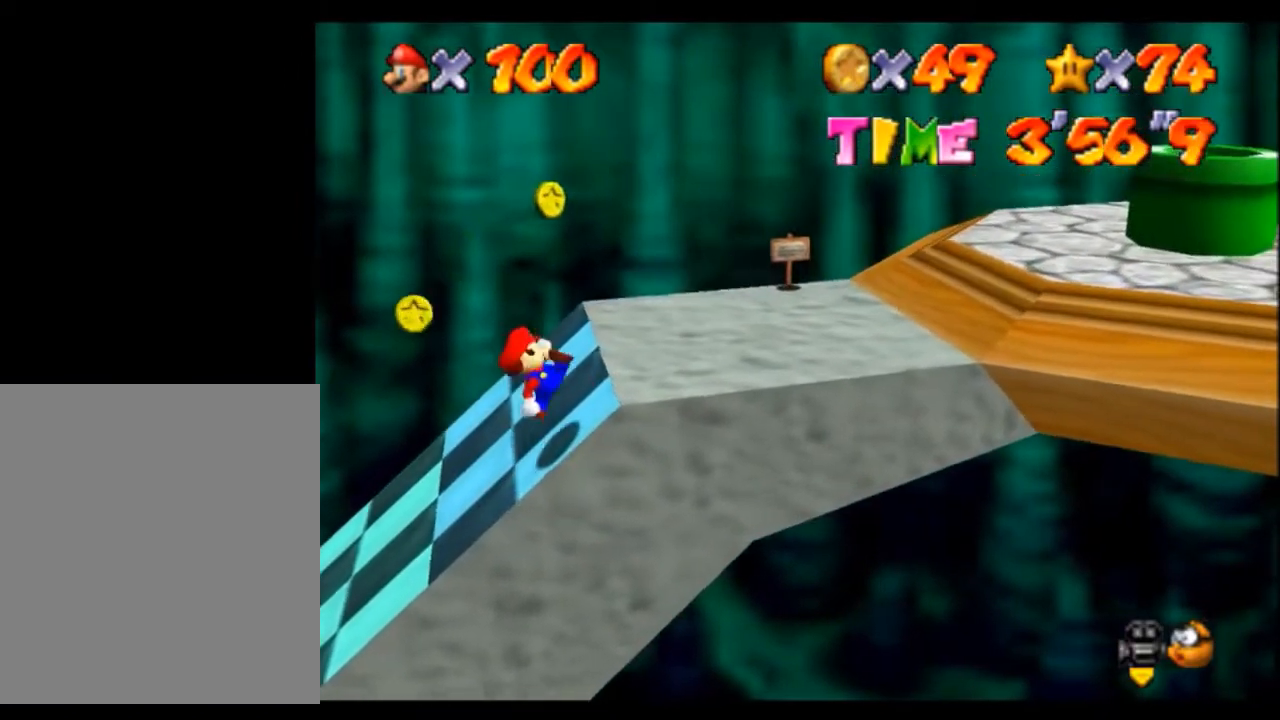
{"buttons": ["A"], "left_stick": "right", "events": [[134, "B", "down"], [334, "B", "up"]]}
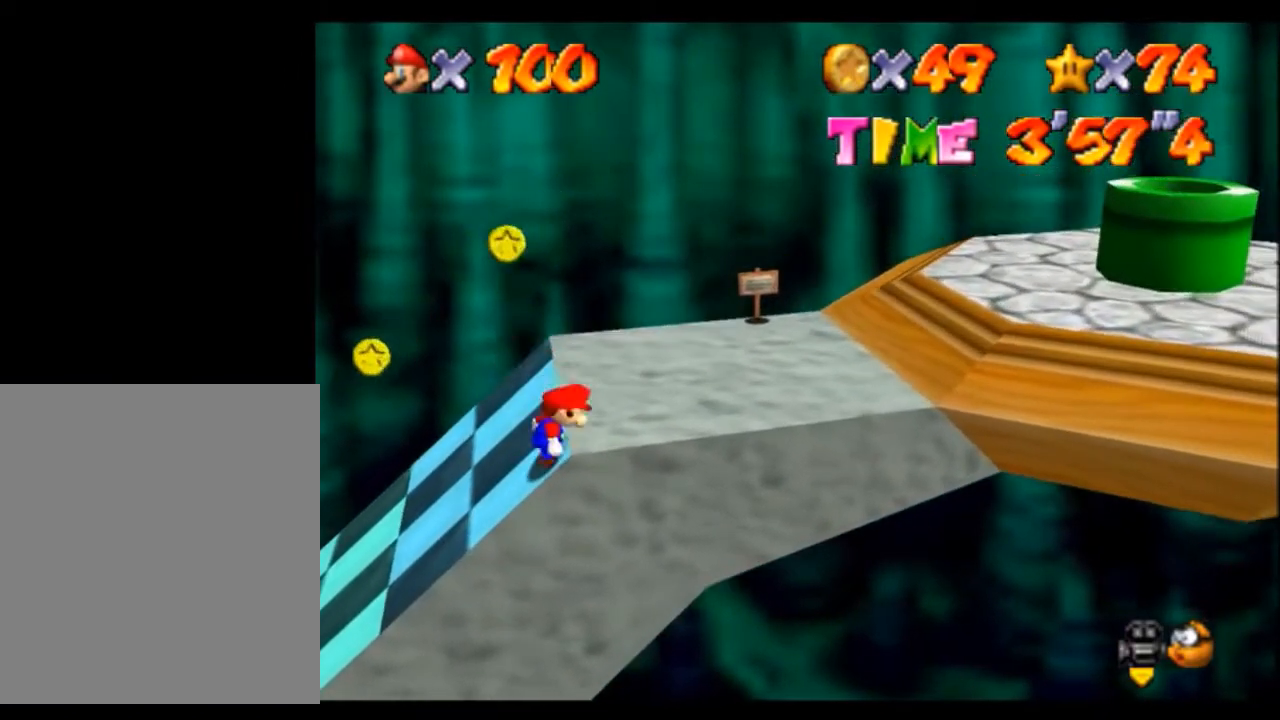
{"buttons": ["A"], "left_stick": "up-right", "events": [[33, "B", "down"], [200, "B", "up"], [500, "left_stick", "up-right"]]}
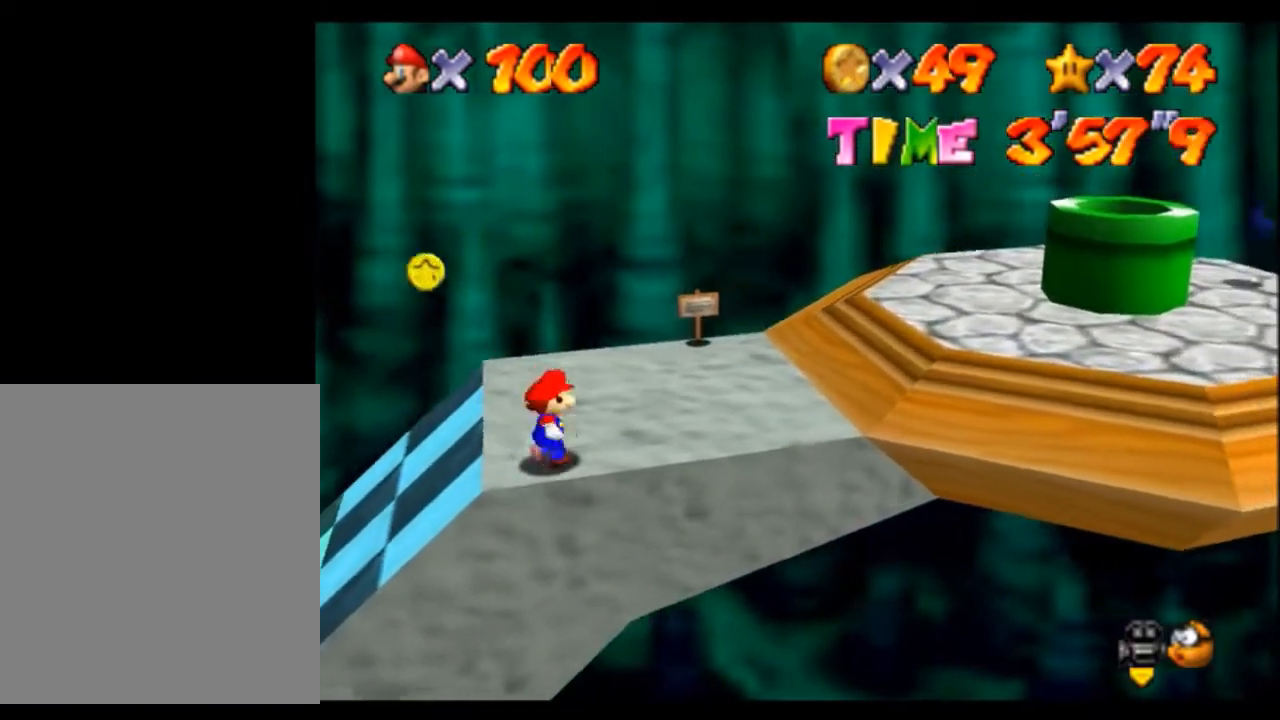
{"buttons": ["A"], "left_stick": "right", "events": [[301, "left_stick", "right"]]}
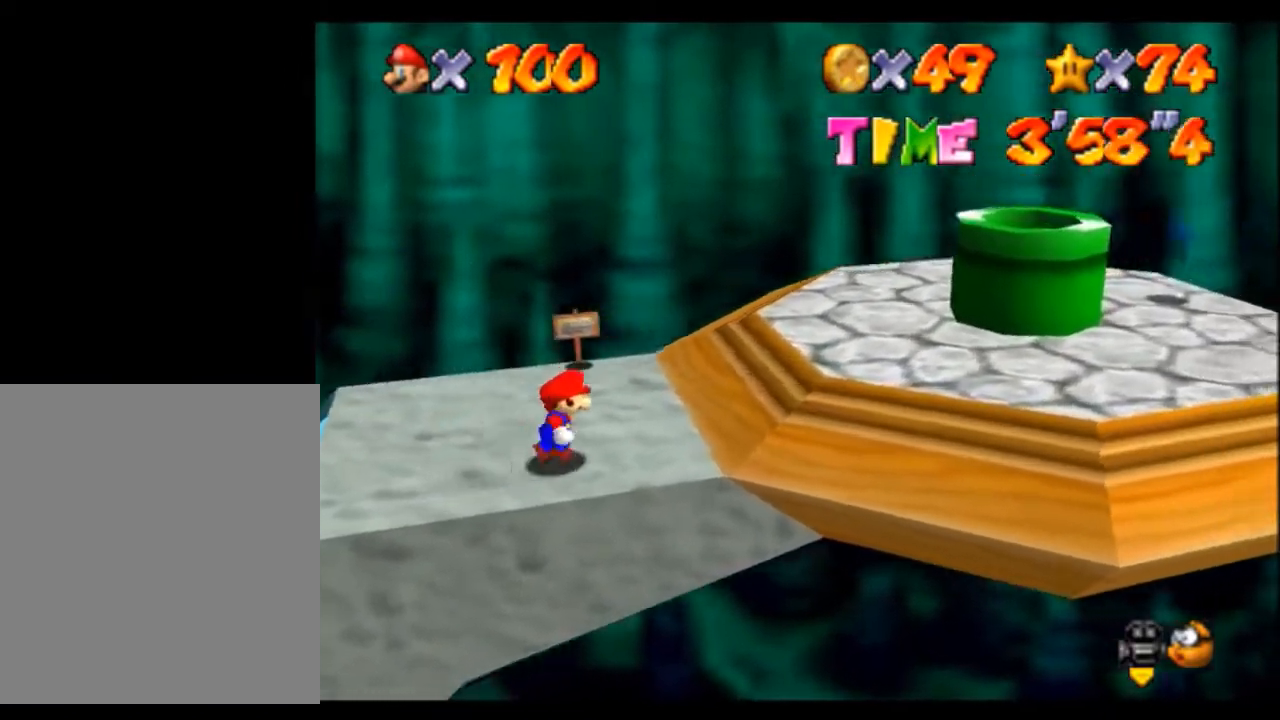
{"buttons": ["A"], "left_stick": "right", "events": []}
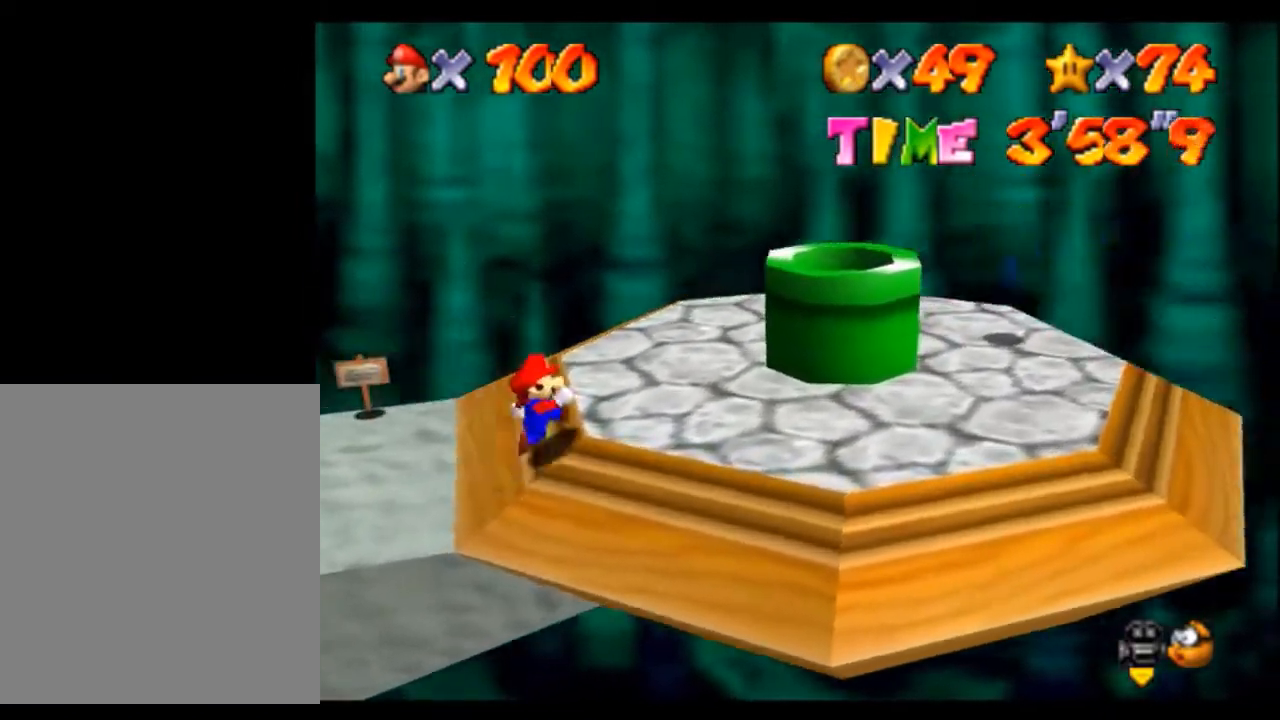
{"buttons": ["A"], "left_stick": "right", "events": []}